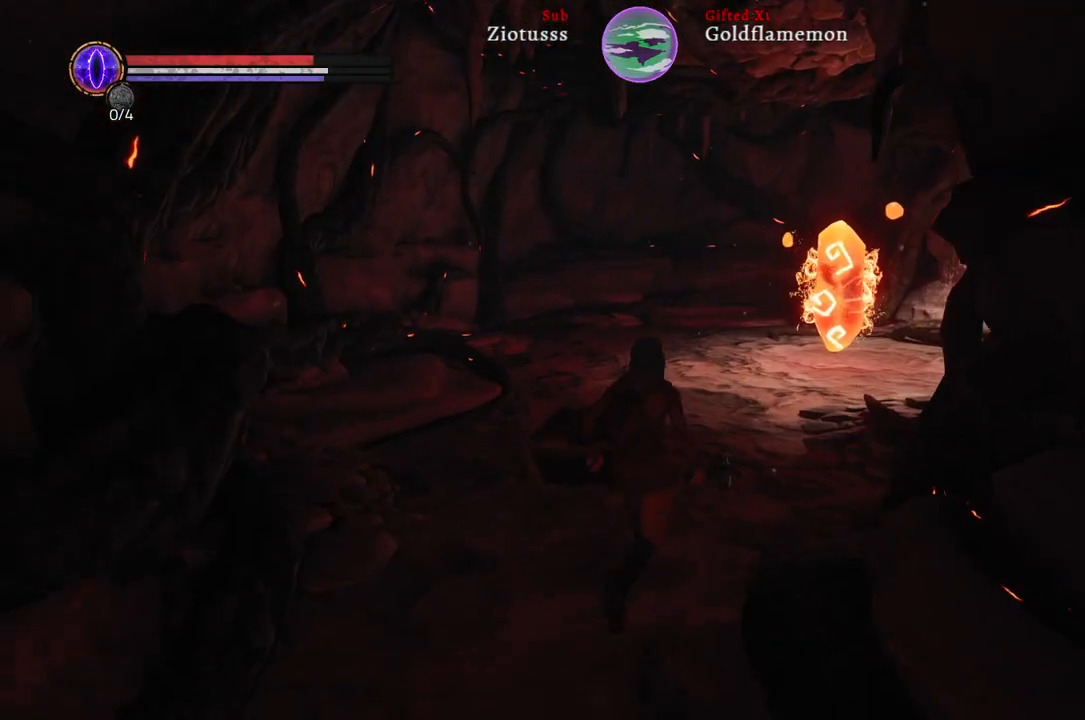
Gameplay with a controller (Xbox layout); each line is a JSON object with the inputs held at the frame after it. "events" lists button and stick changes between this image and that frame as [ms after this image, input, new state], when the widget could be followed in between.
{"buttons": ["B"], "left_stick": "up", "right_stick": "center", "events": []}
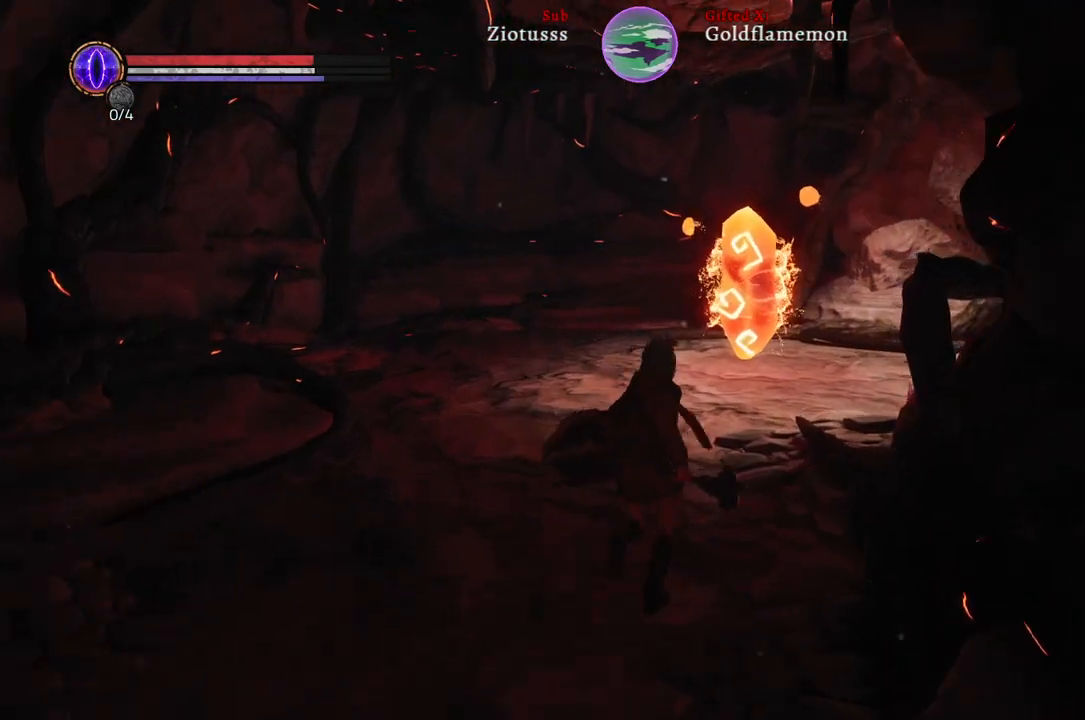
{"buttons": [], "left_stick": "up", "right_stick": "center", "events": [[183, "B", "up"]]}
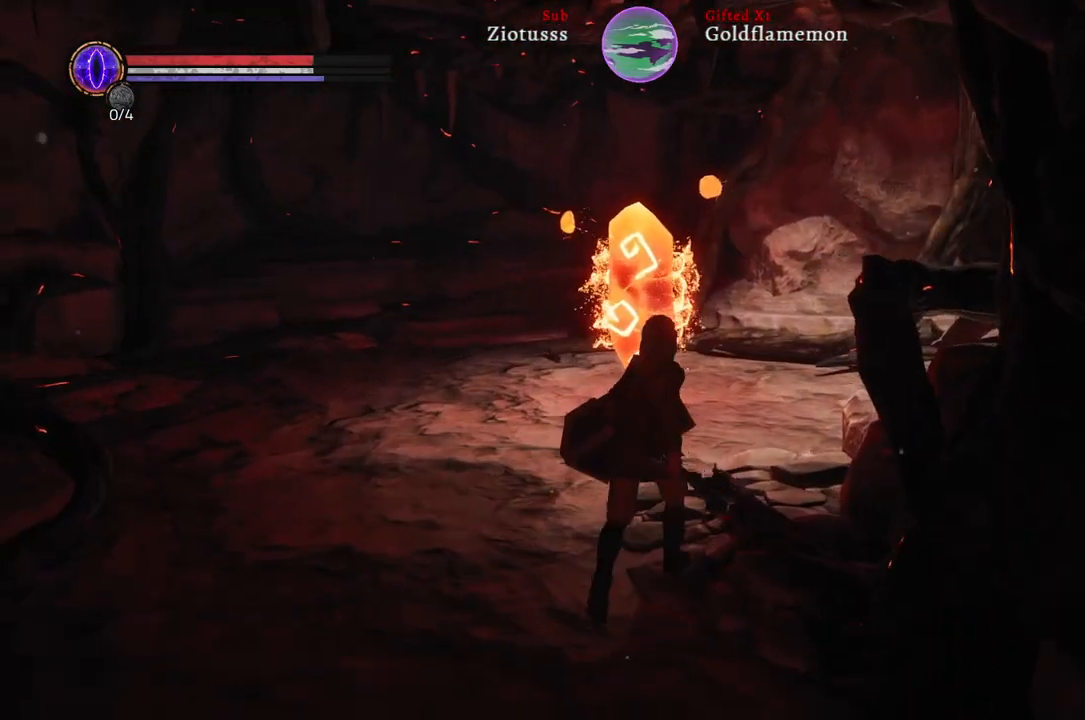
{"buttons": [], "left_stick": "up-left", "right_stick": "center", "events": [[83, "right_stick", "right"], [300, "left_stick", "up-left"], [333, "right_stick", "center"]]}
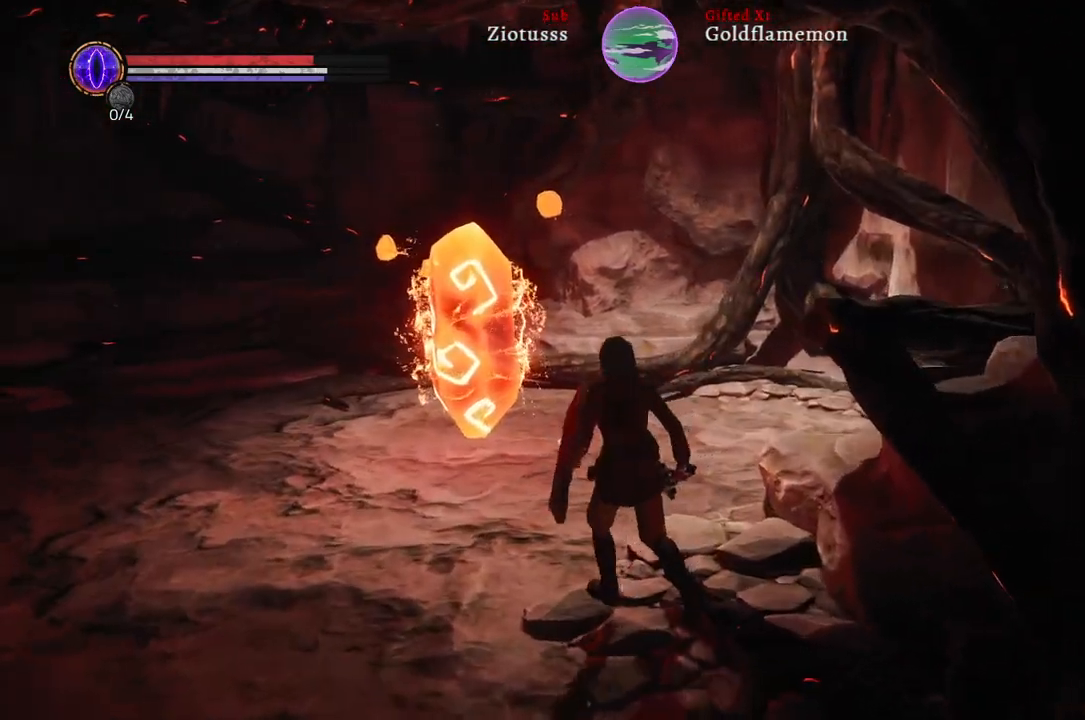
{"buttons": [], "left_stick": "up", "right_stick": "right", "events": [[33, "right_stick", "right"], [317, "right_stick", "center"], [367, "left_stick", "up"], [500, "right_stick", "right"]]}
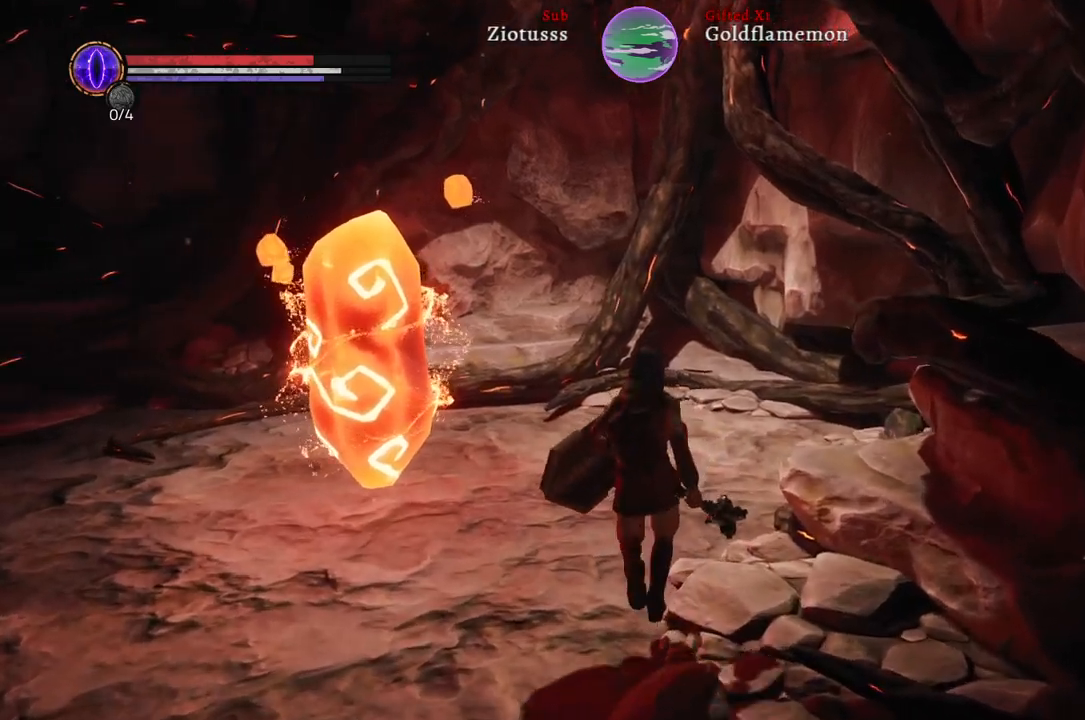
{"buttons": [], "left_stick": "up", "right_stick": "left", "events": [[217, "right_stick", "center"], [417, "right_stick", "left"]]}
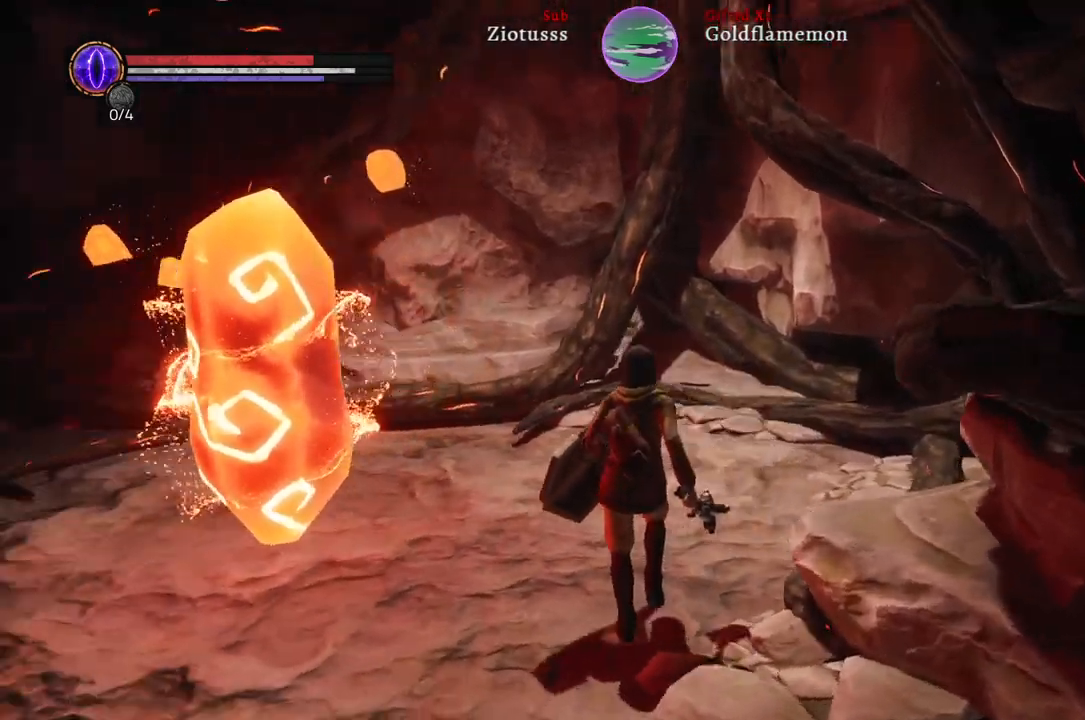
{"buttons": [], "left_stick": "up-right", "right_stick": "left", "events": [[350, "left_stick", "up-right"]]}
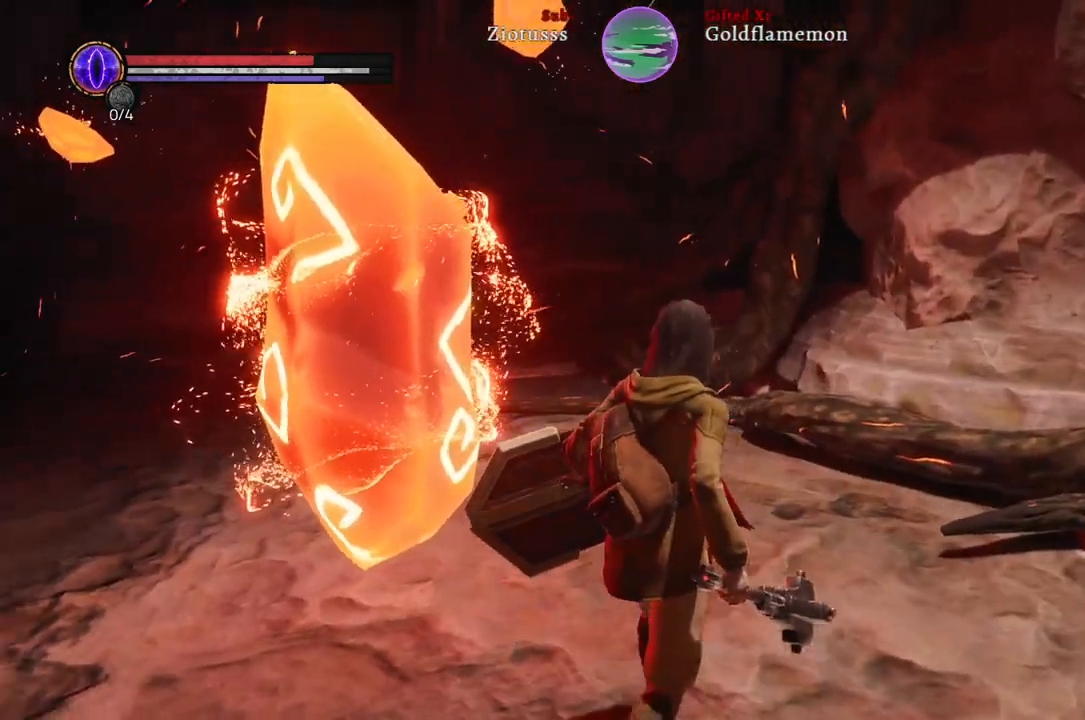
{"buttons": [], "left_stick": "up-right", "right_stick": "left", "events": []}
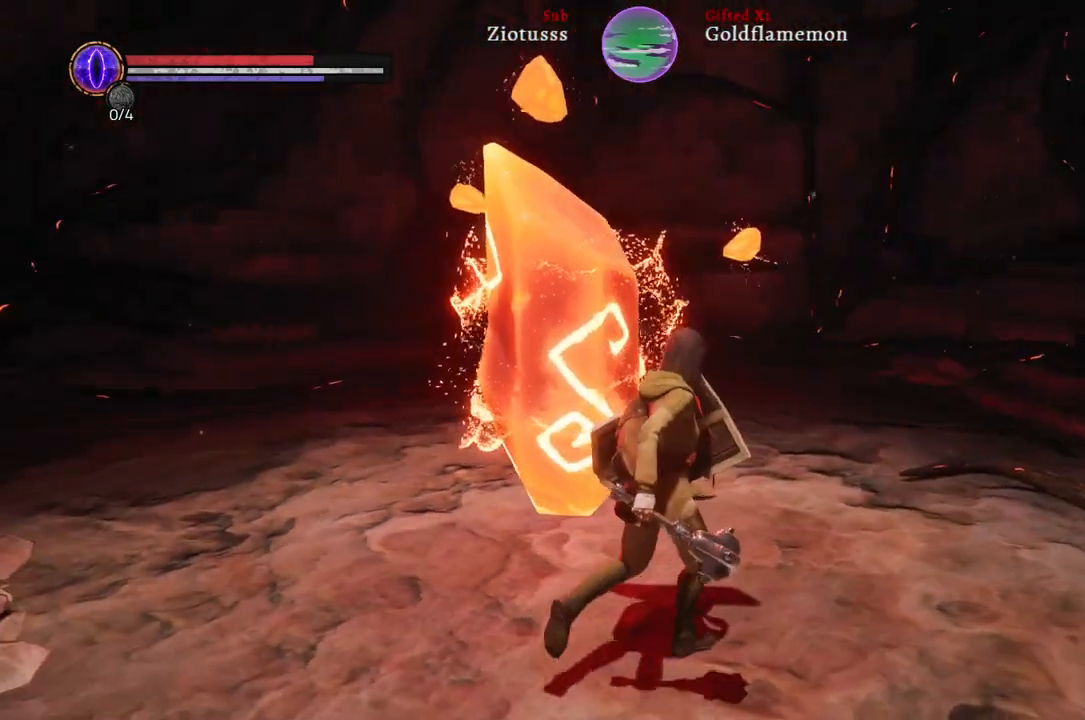
{"buttons": [], "left_stick": "up-right", "right_stick": "left", "events": []}
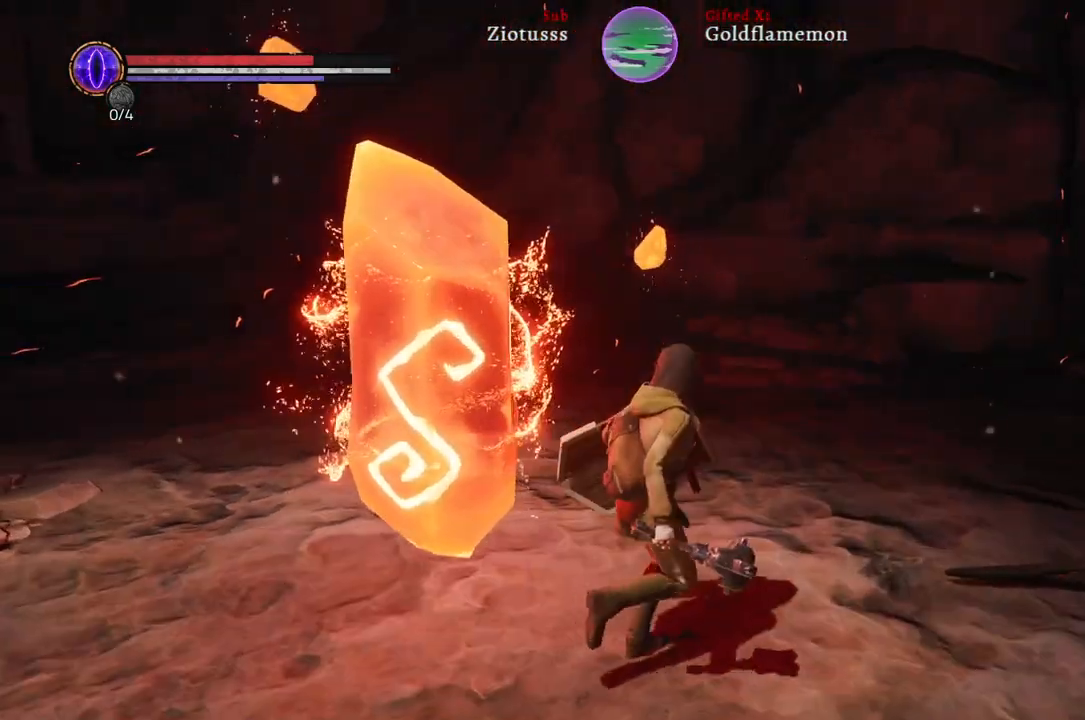
{"buttons": [], "left_stick": "up-right", "right_stick": "left", "events": []}
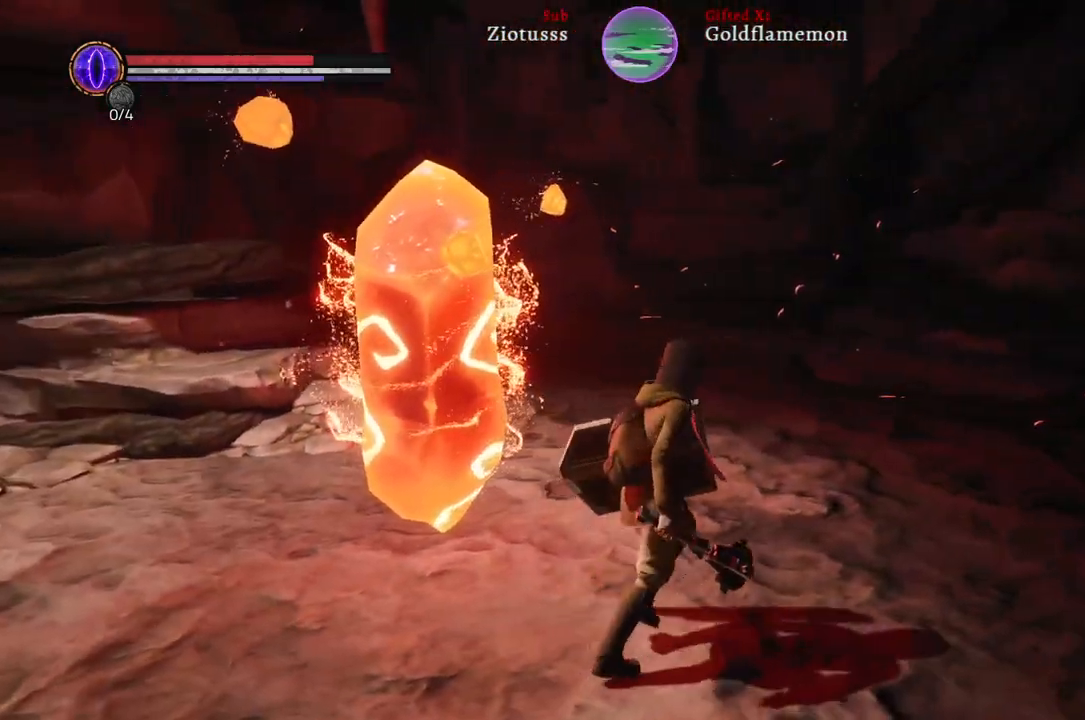
{"buttons": [], "left_stick": "up-right", "right_stick": "left", "events": []}
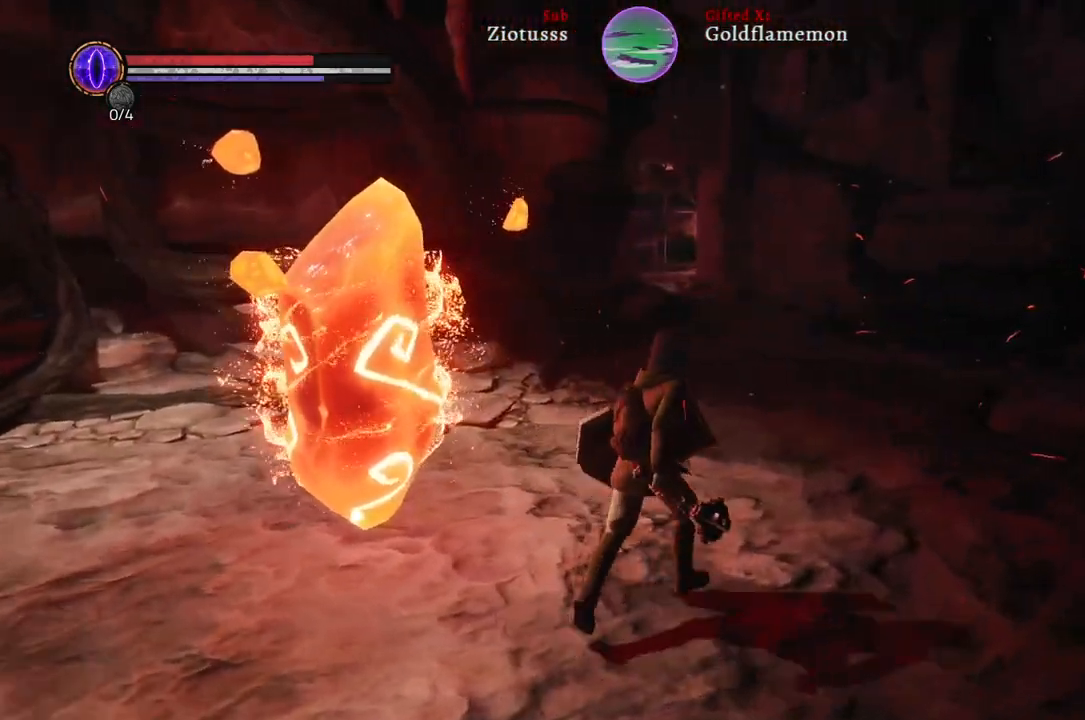
{"buttons": ["B"], "left_stick": "up", "right_stick": "center", "events": [[50, "right_stick", "center"], [100, "B", "down"], [283, "left_stick", "up"]]}
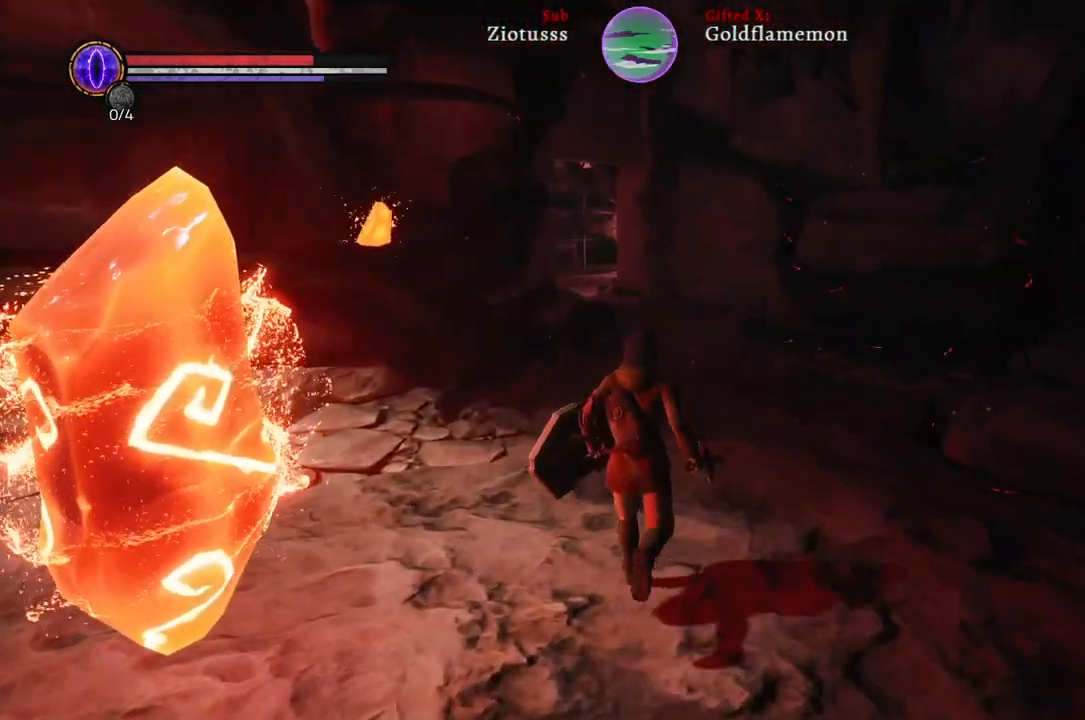
{"buttons": ["B"], "left_stick": "up", "right_stick": "center", "events": []}
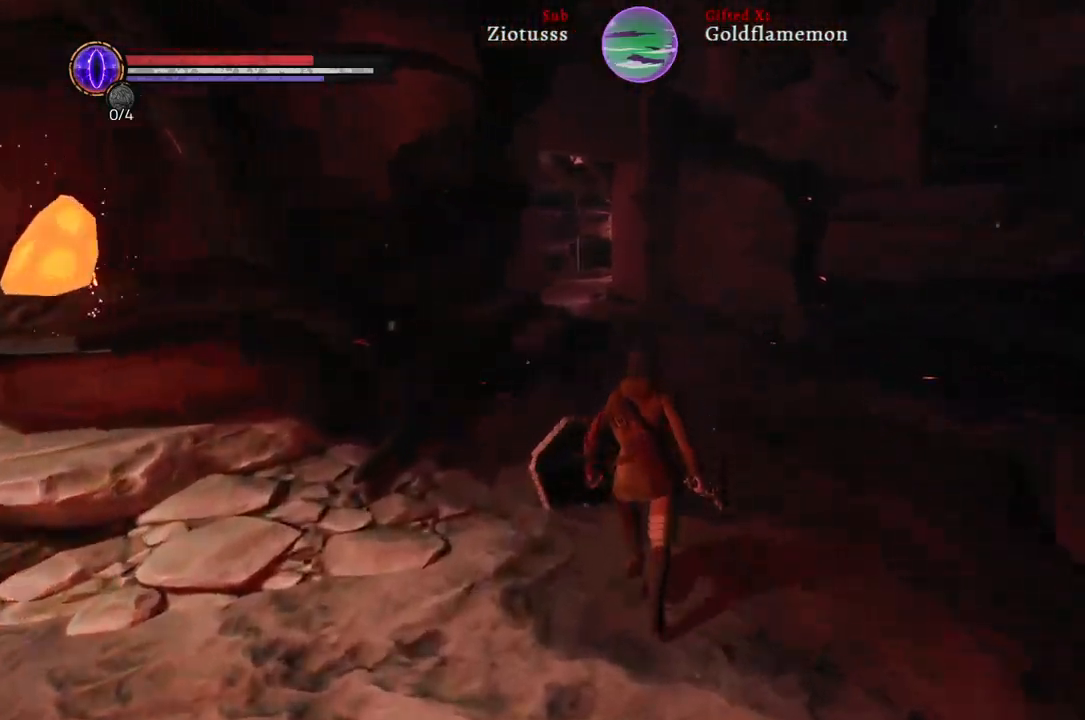
{"buttons": ["B"], "left_stick": "up", "right_stick": "center", "events": []}
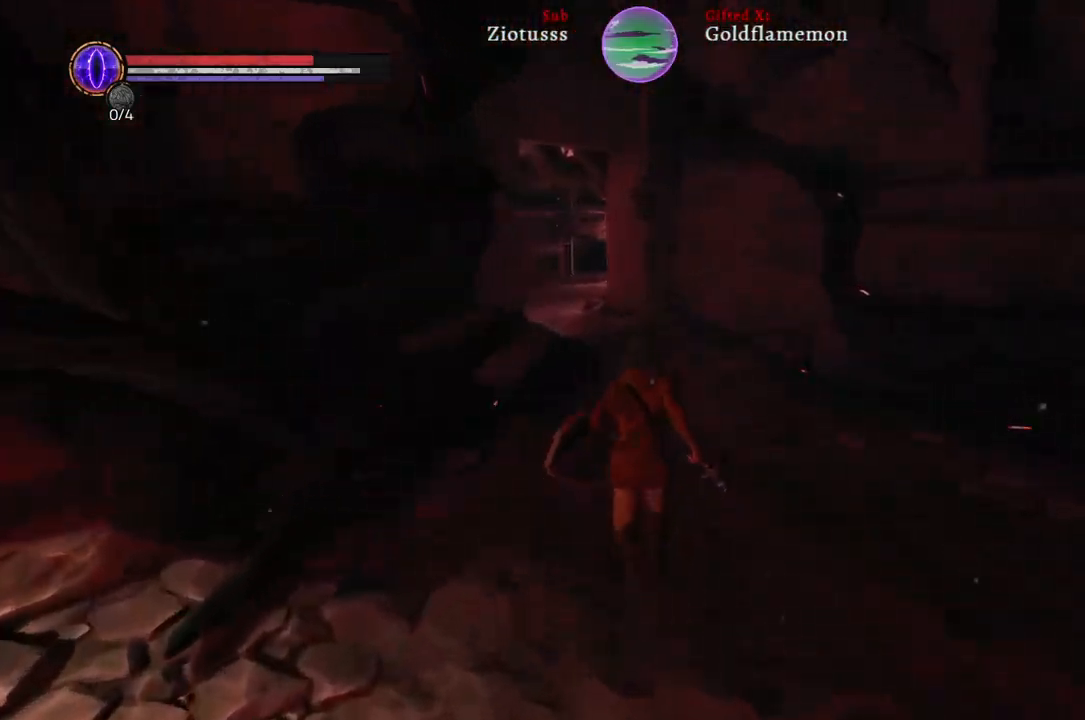
{"buttons": ["B"], "left_stick": "up", "right_stick": "center", "events": []}
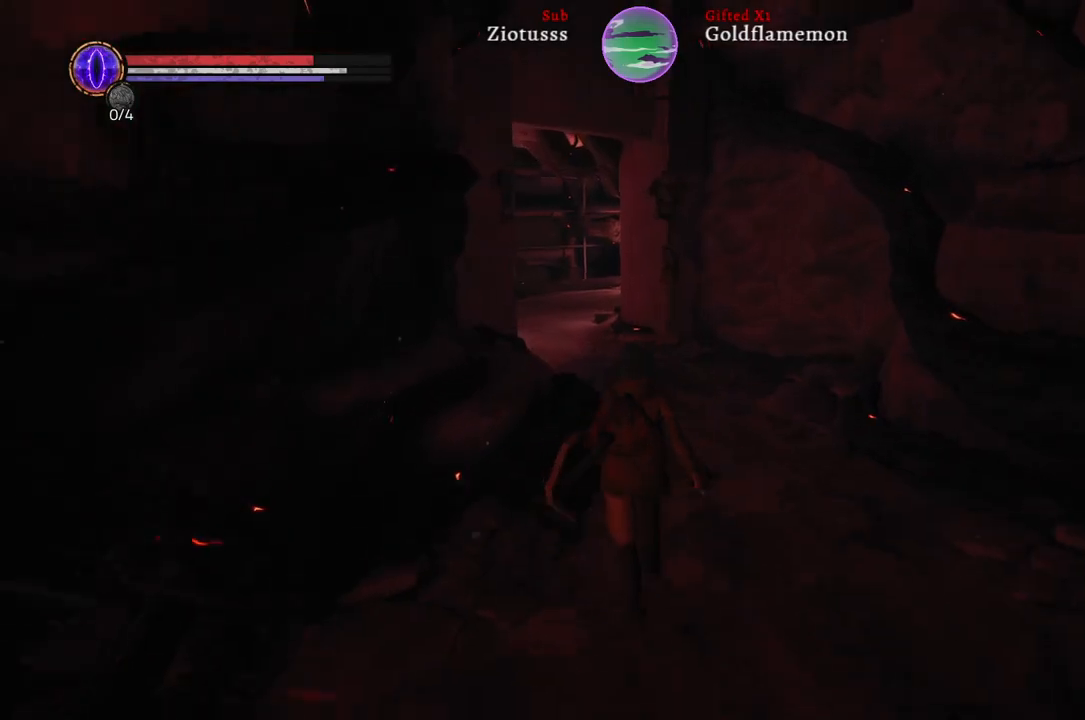
{"buttons": ["B"], "left_stick": "up", "right_stick": "center", "events": []}
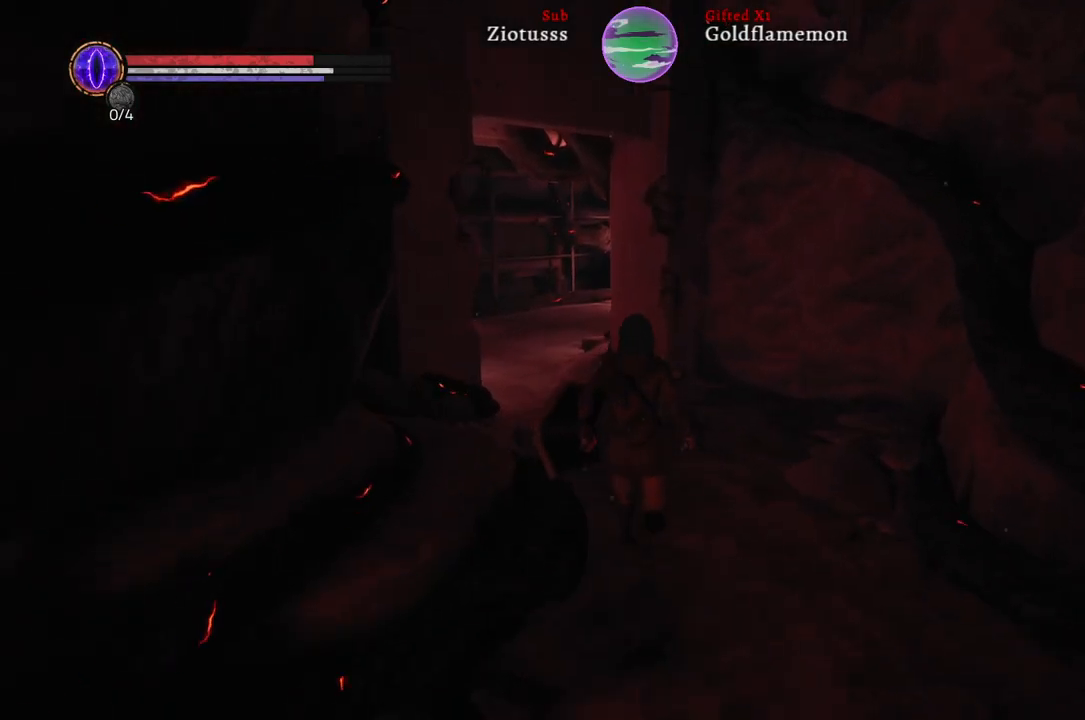
{"buttons": ["B"], "left_stick": "up", "right_stick": "center", "events": []}
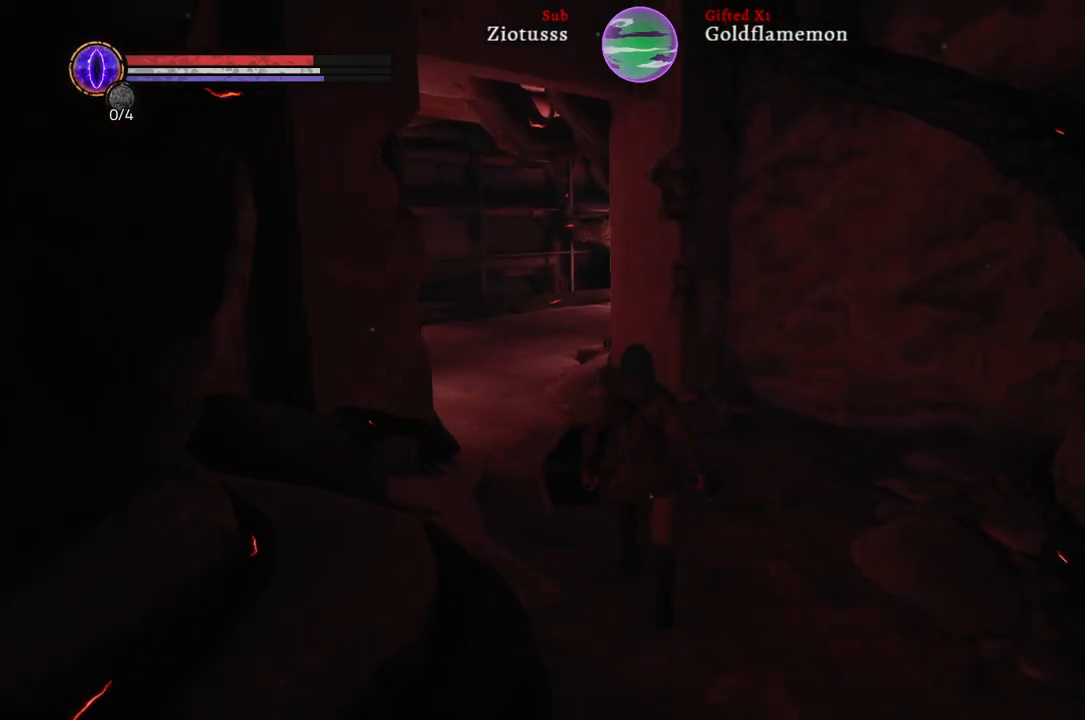
{"buttons": ["B"], "left_stick": "up", "right_stick": "center", "events": []}
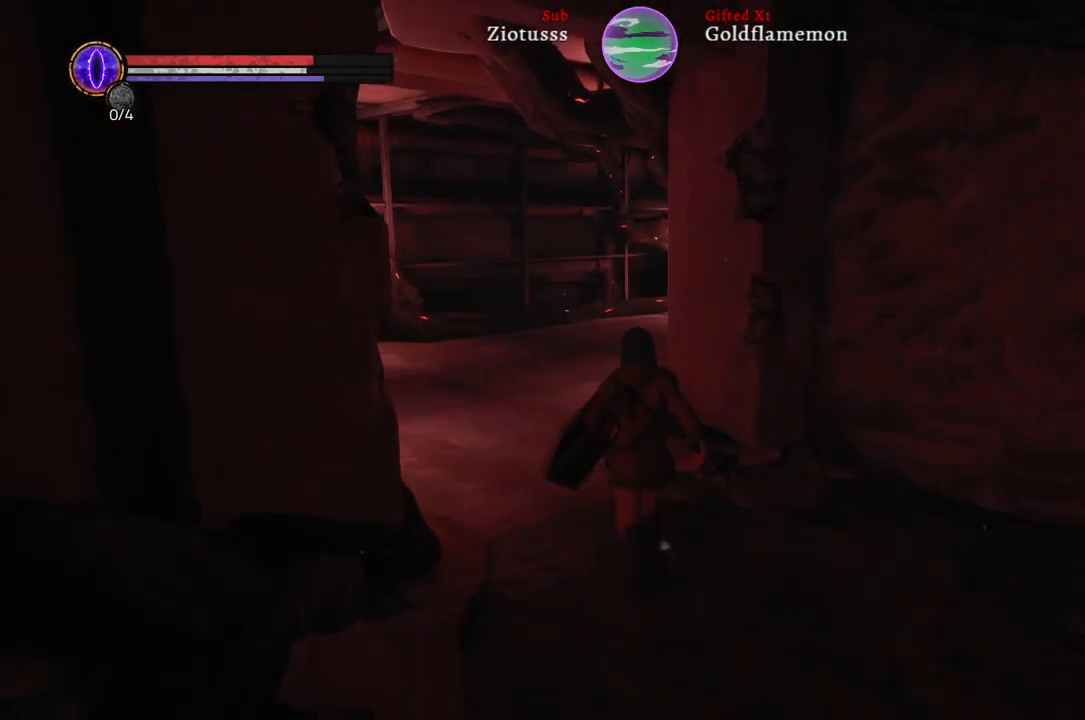
{"buttons": ["B"], "left_stick": "up", "right_stick": "center", "events": []}
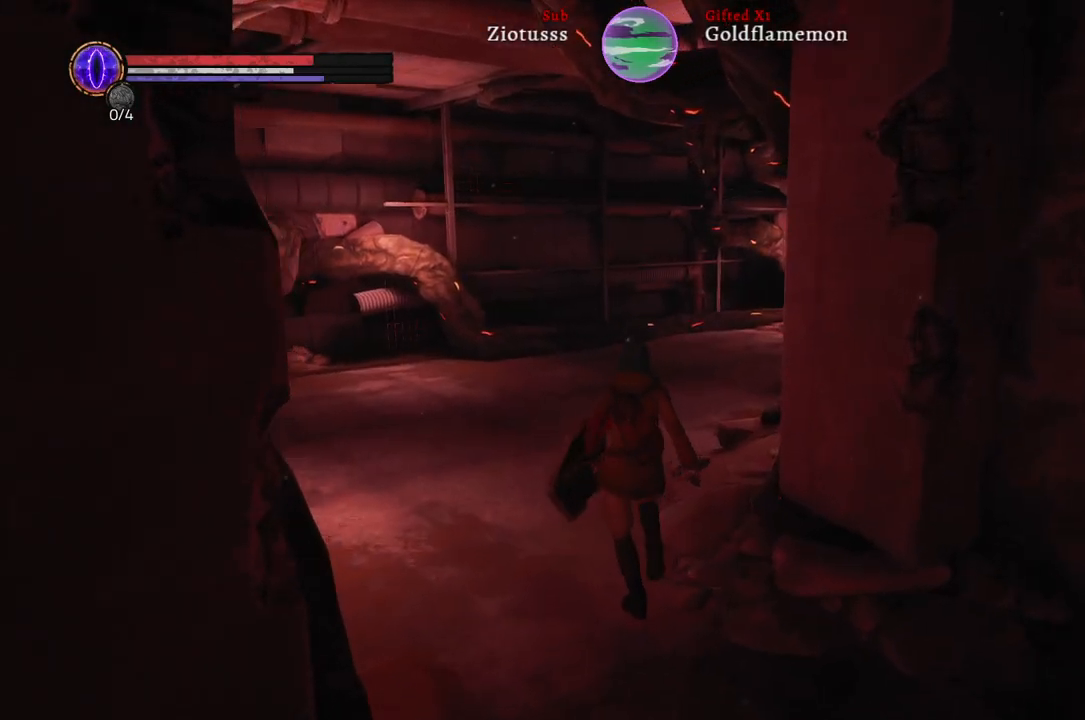
{"buttons": ["B"], "left_stick": "up", "right_stick": "center", "events": []}
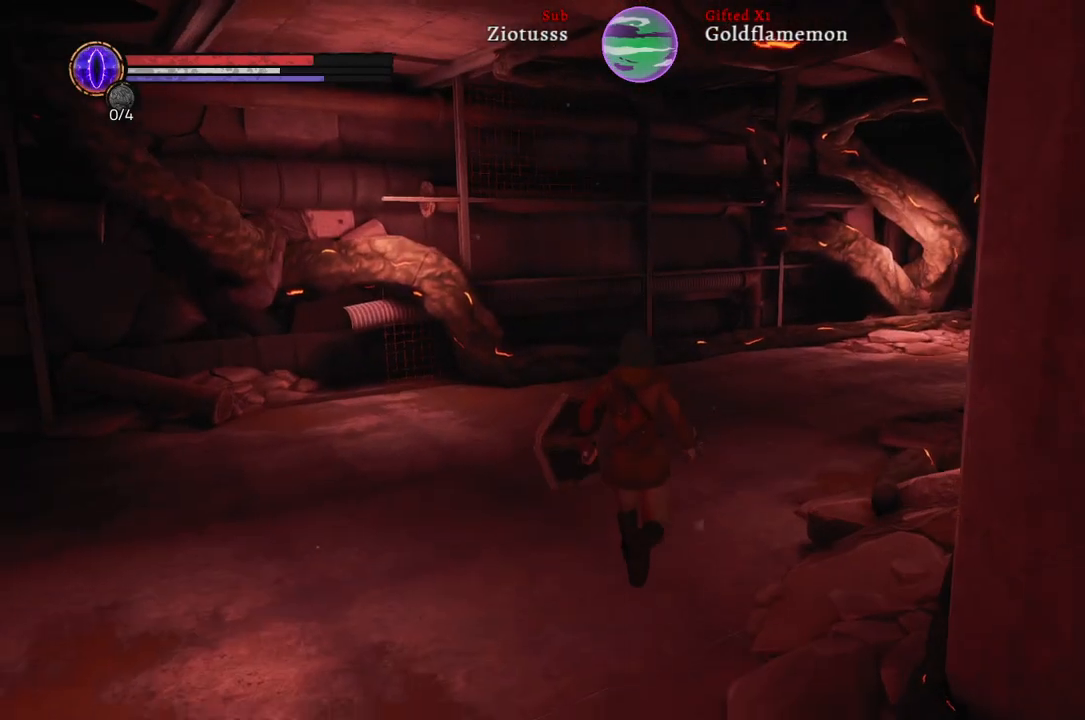
{"buttons": ["B"], "left_stick": "up", "right_stick": "center", "events": []}
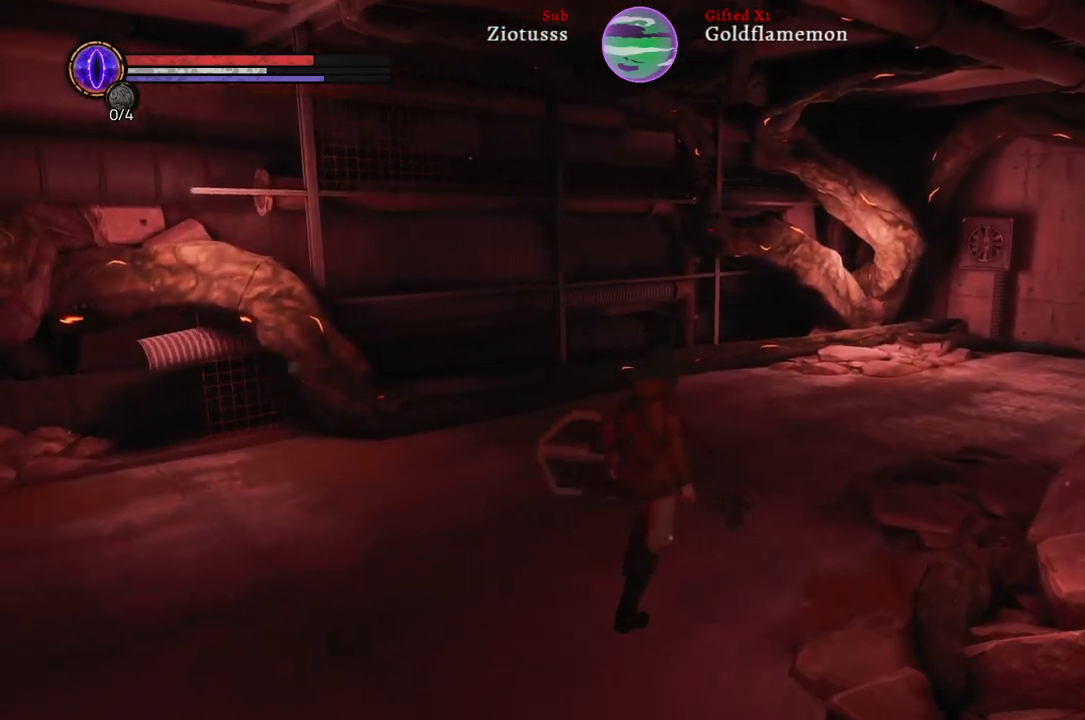
{"buttons": ["B"], "left_stick": "up", "right_stick": "center", "events": []}
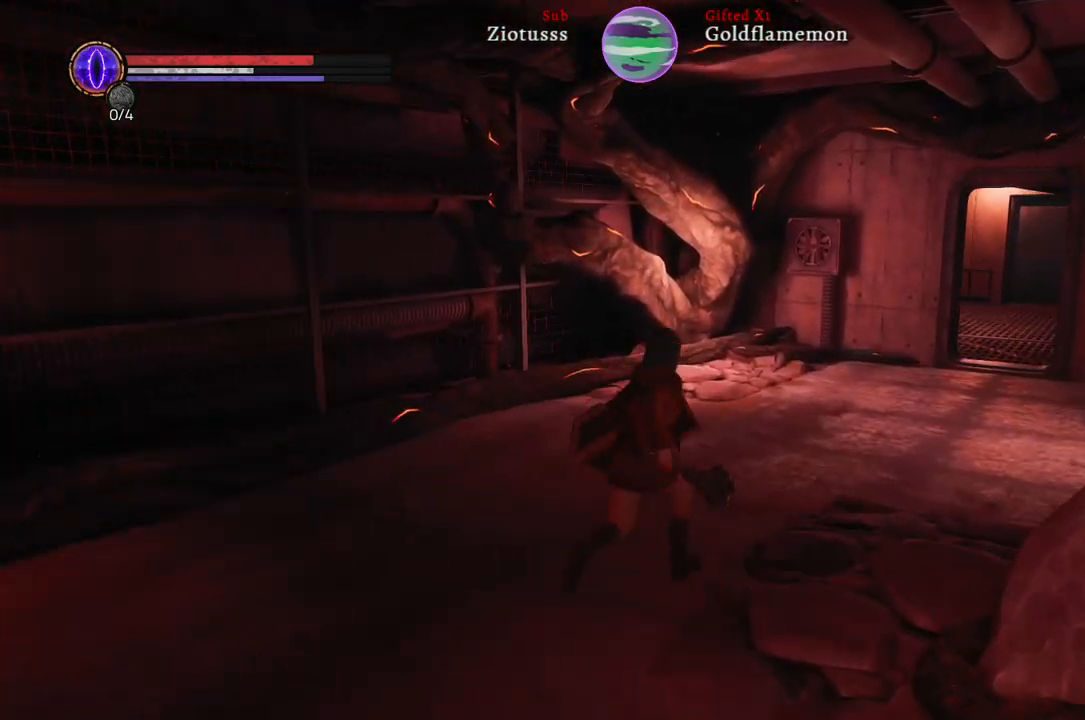
{"buttons": ["B"], "left_stick": "up", "right_stick": "center", "events": []}
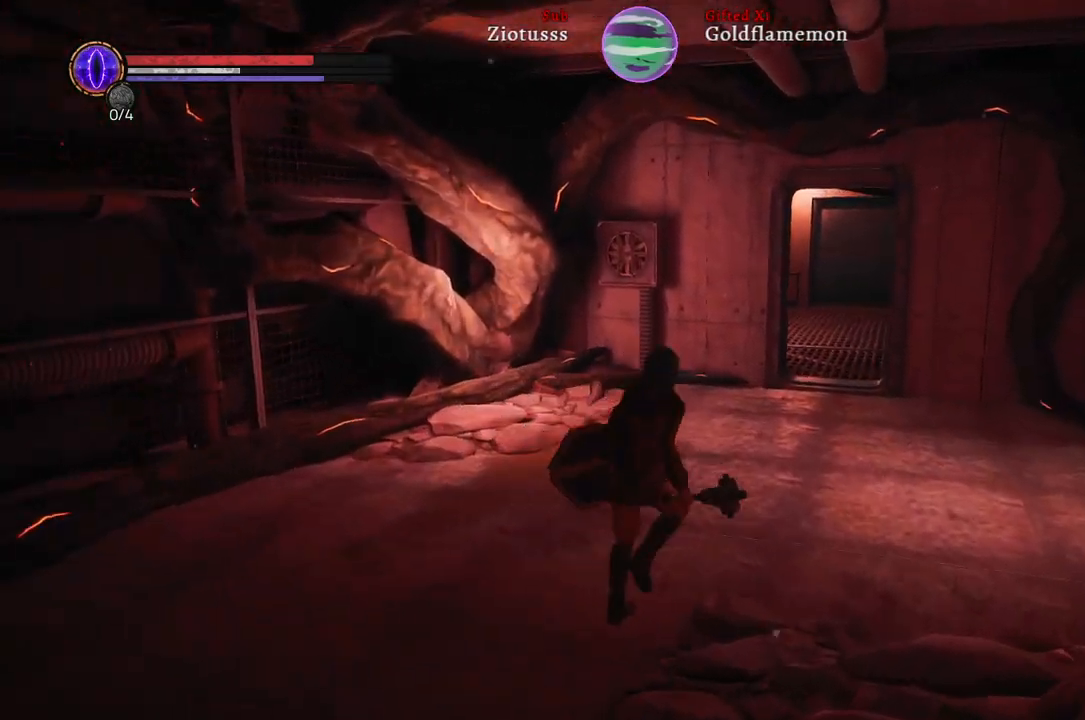
{"buttons": [], "left_stick": "up", "right_stick": "center", "events": [[117, "B", "up"]]}
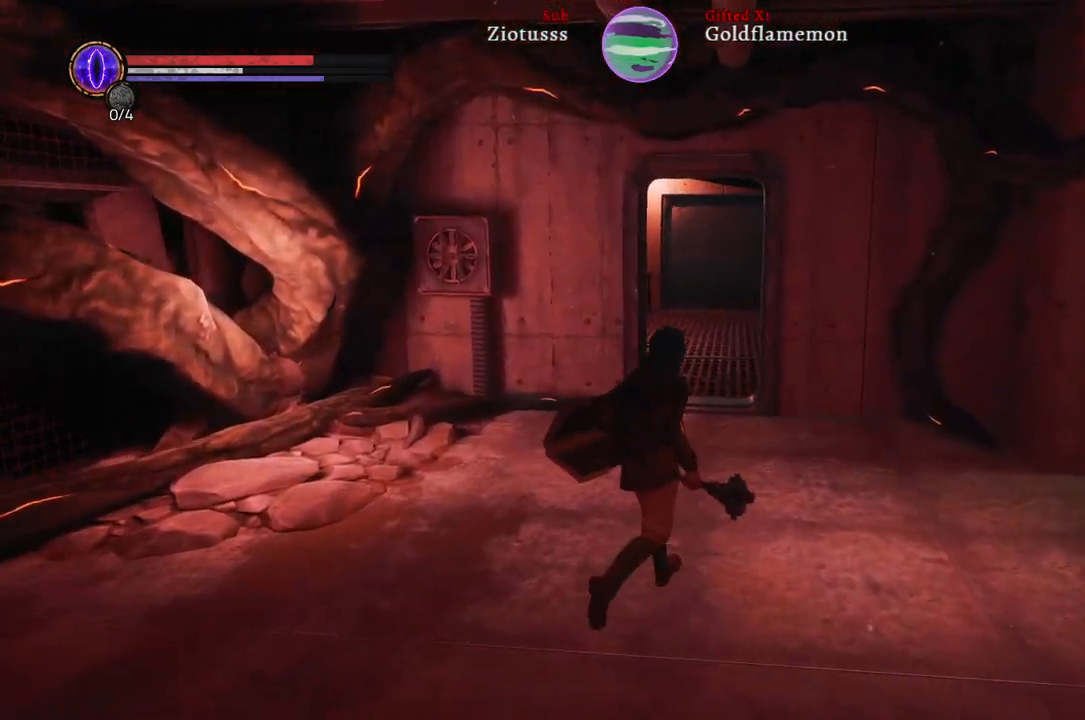
{"buttons": [], "left_stick": "up", "right_stick": "right", "events": [[83, "right_stick", "right"]]}
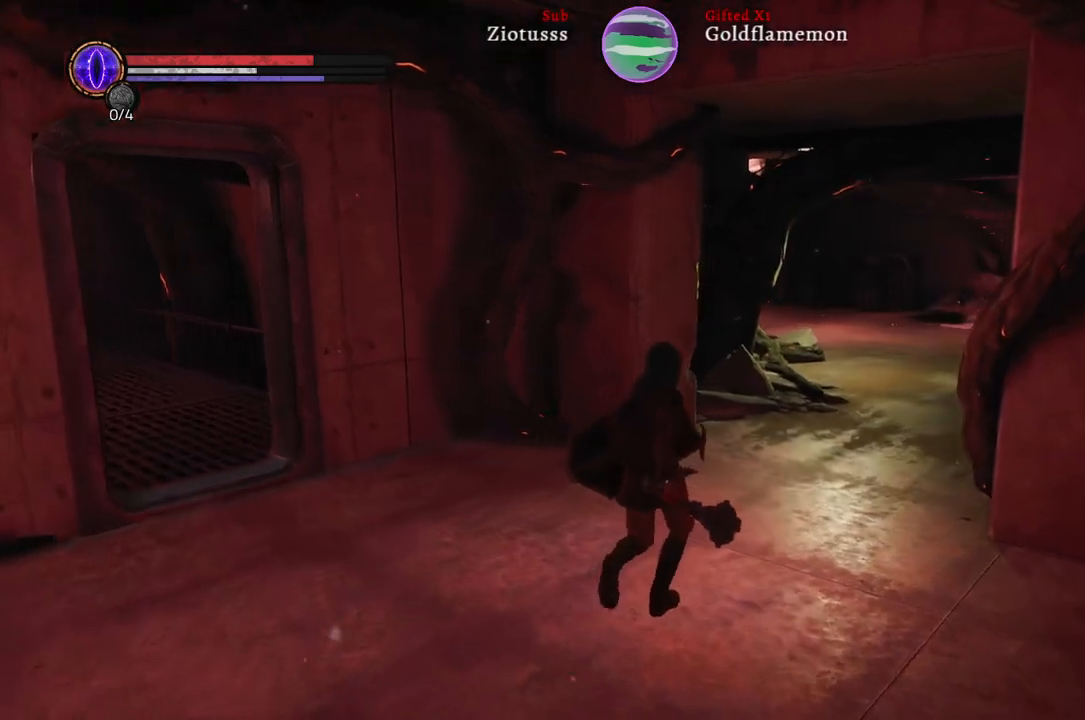
{"buttons": [], "left_stick": "up", "right_stick": "center", "events": [[383, "right_stick", "center"]]}
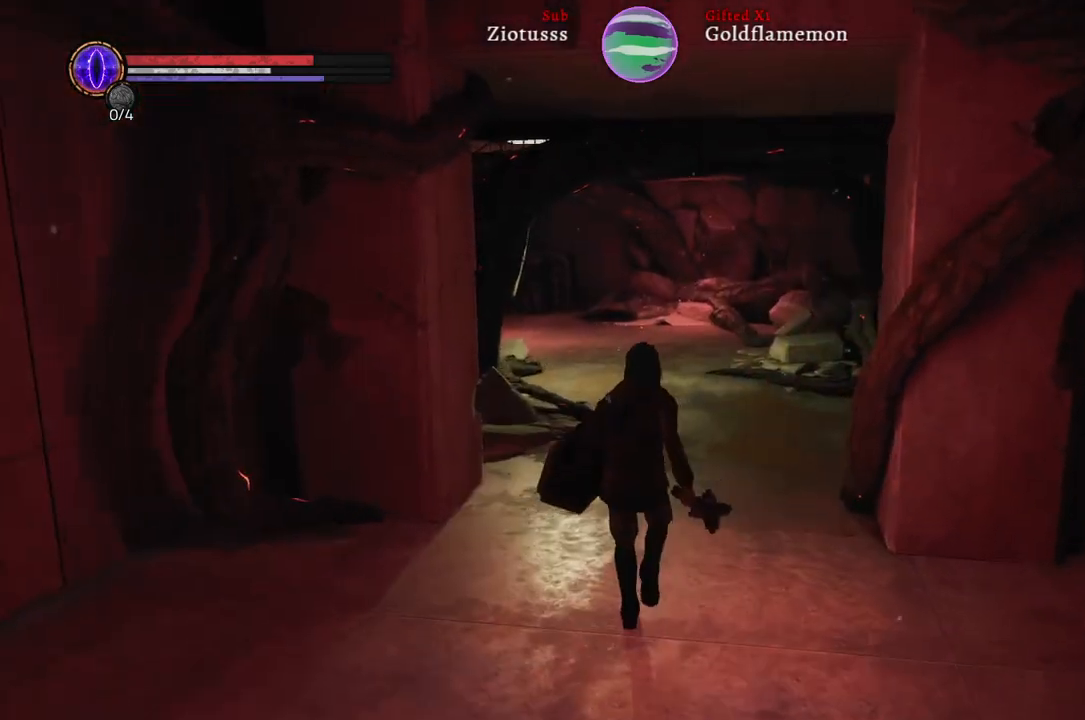
{"buttons": ["B"], "left_stick": "up", "right_stick": "center", "events": [[217, "B", "down"]]}
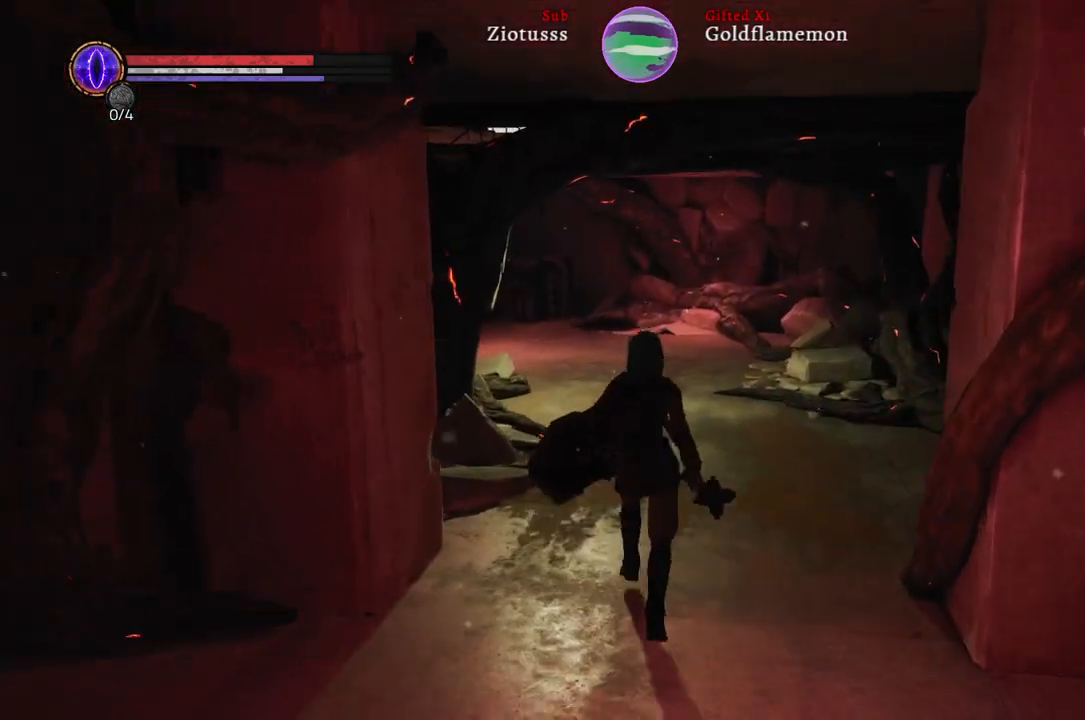
{"buttons": ["B"], "left_stick": "up", "right_stick": "center", "events": []}
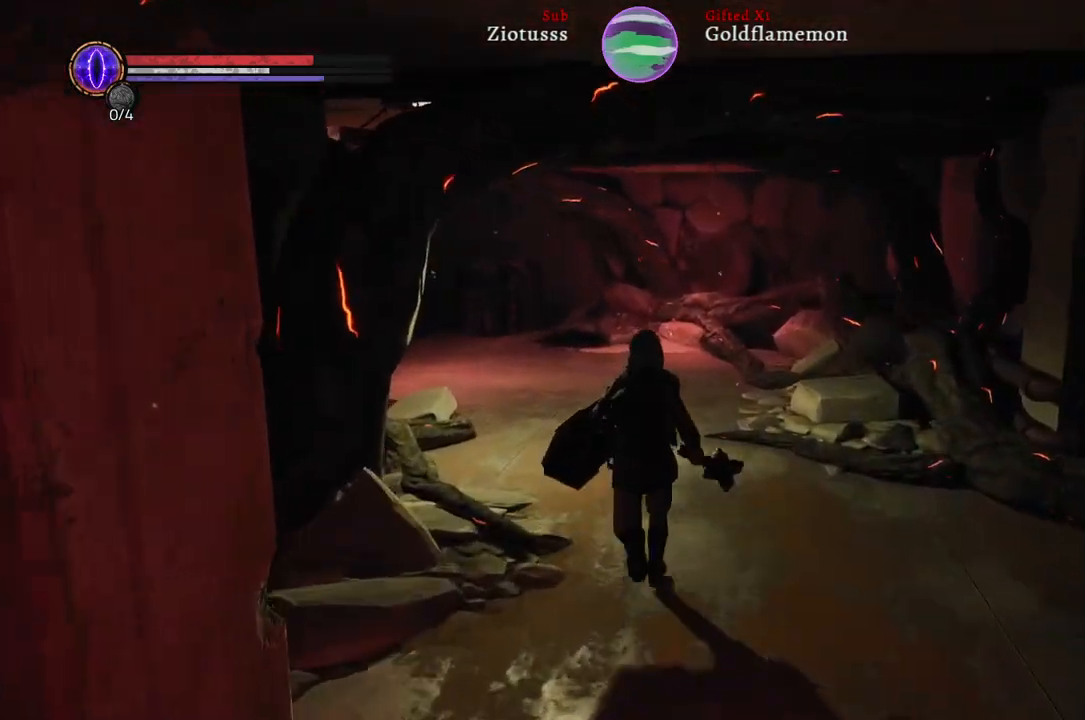
{"buttons": ["B"], "left_stick": "up", "right_stick": "center", "events": []}
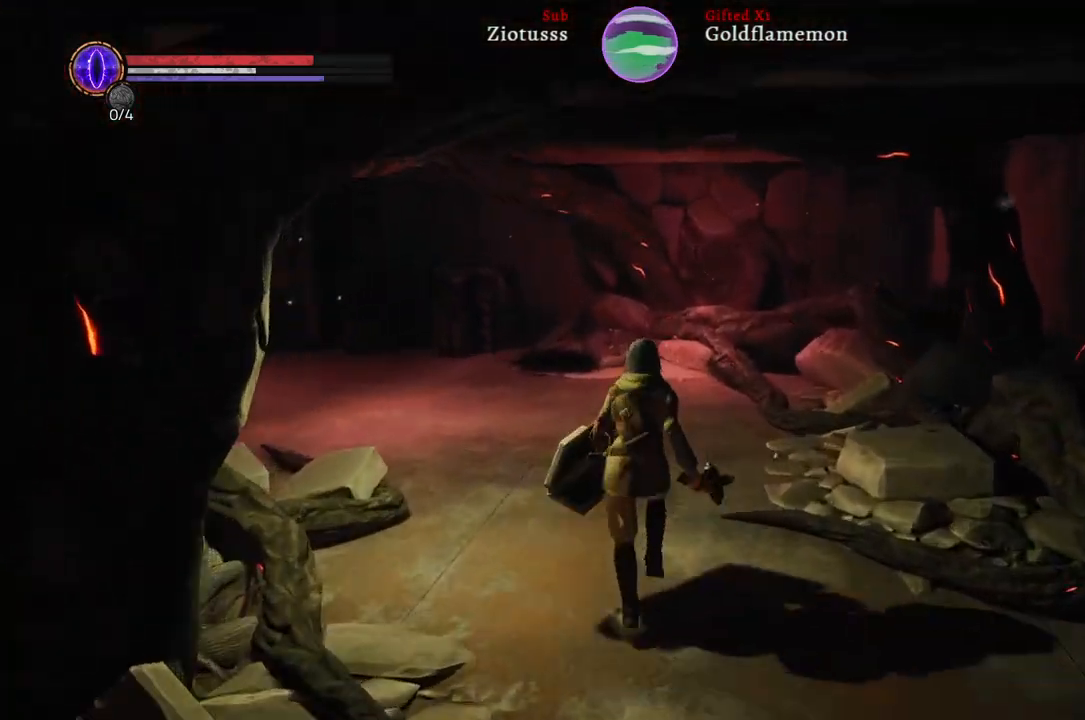
{"buttons": [], "left_stick": "up", "right_stick": "left", "events": [[17, "B", "up"], [367, "right_stick", "left"]]}
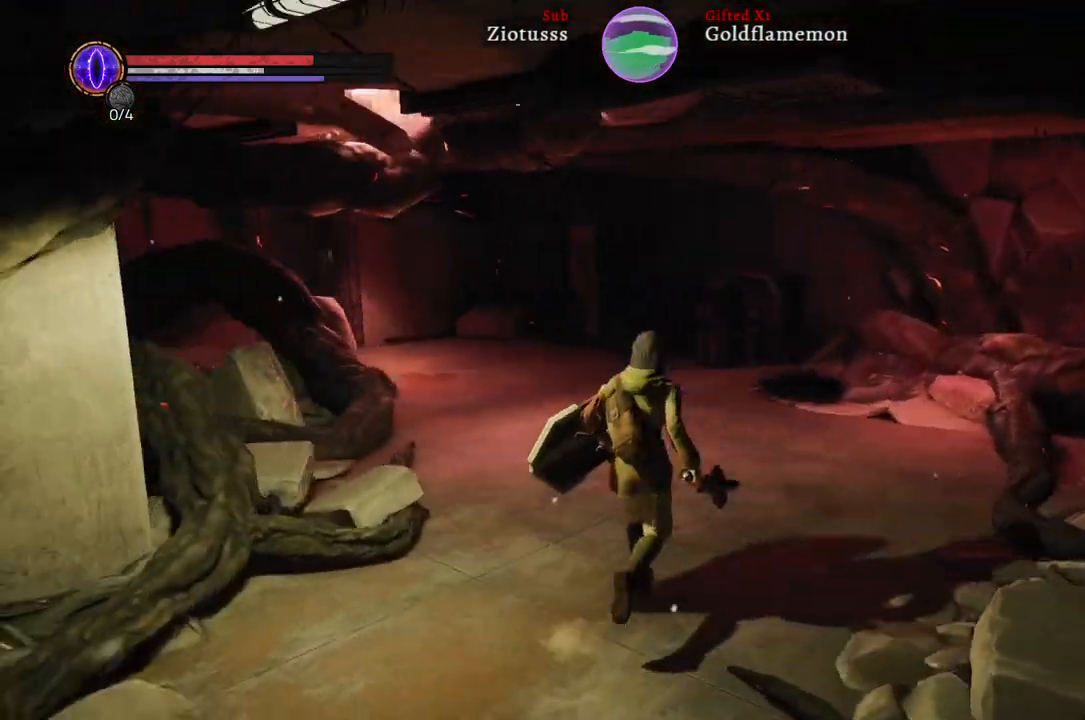
{"buttons": [], "left_stick": "up", "right_stick": "left", "events": []}